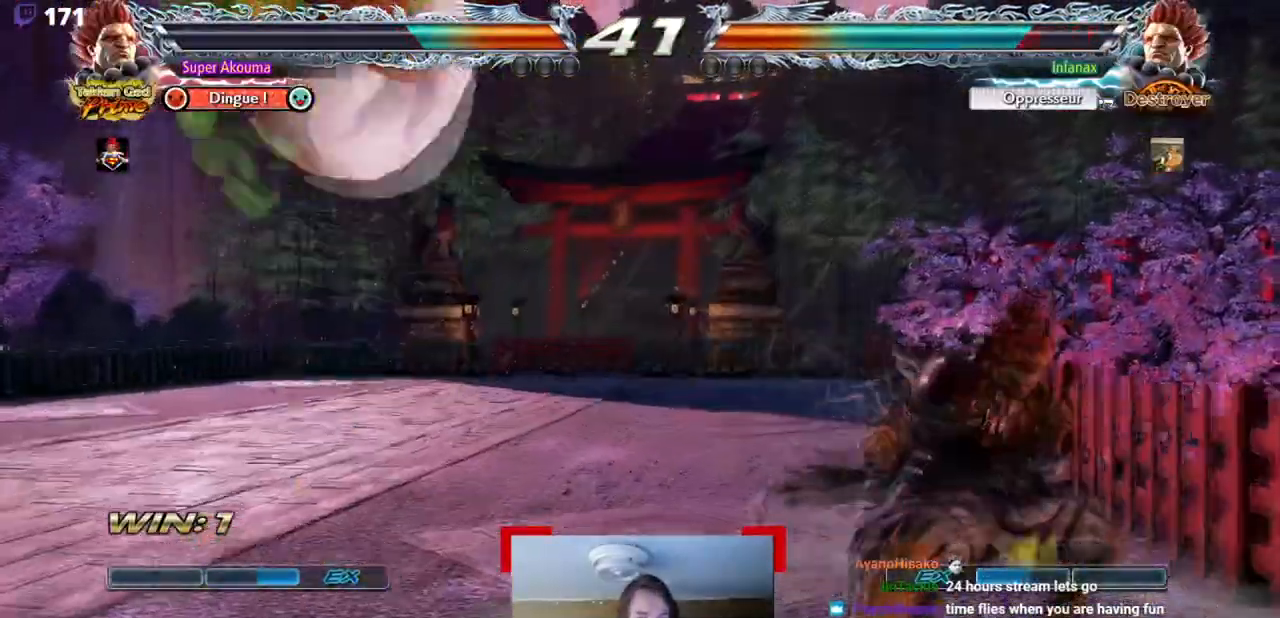
Gameplay with a controller (arcade stick); each line is a JSON object with the inputs held at the frame after it. "events" lists button and stick changes between this image and that frame as [ms after this image, input, new state], when the widget could be followed in between. Not read: L3 R3 other_buttons.
{"buttons": ["CIRCLE"], "events": [[233, "CIRCLE", "down"]]}
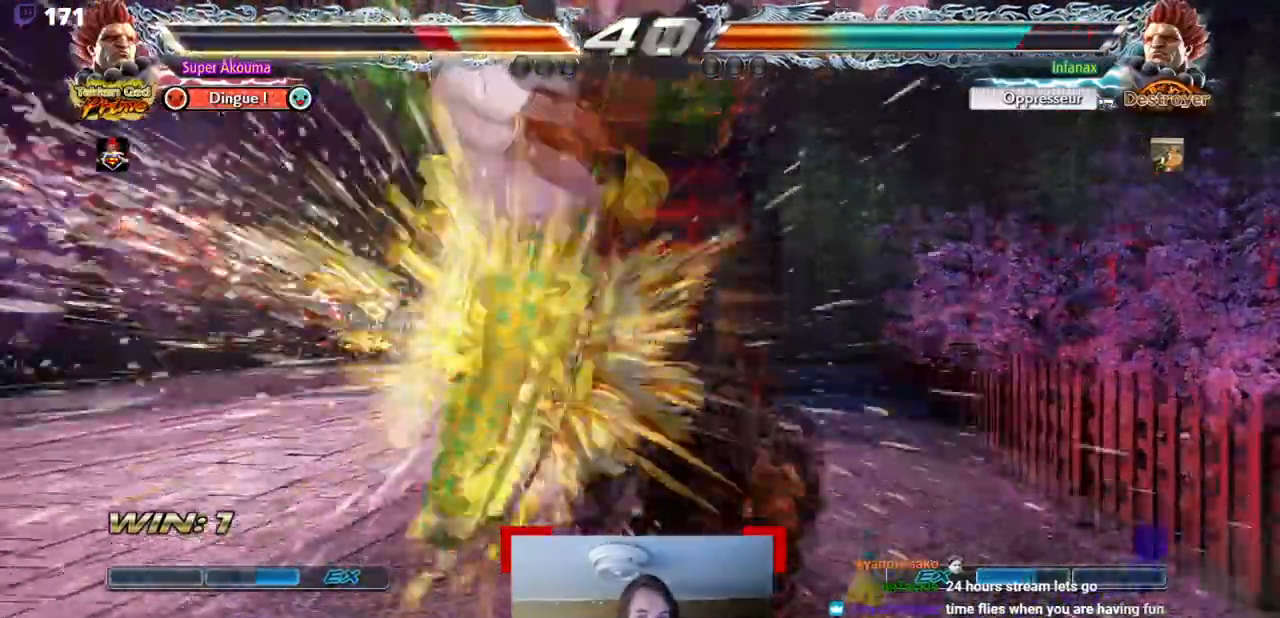
{"buttons": ["DPAD_LEFT"], "events": [[184, "CIRCLE", "up"], [450, "DPAD_LEFT", "down"]]}
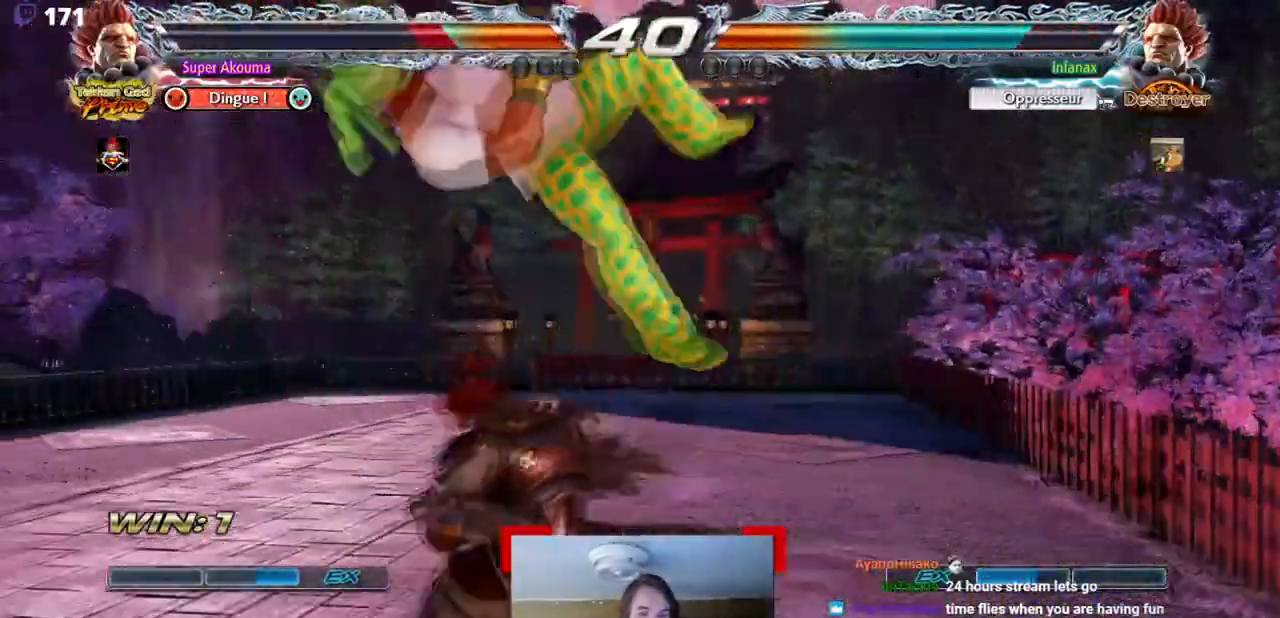
{"buttons": ["DPAD_LEFT"], "events": []}
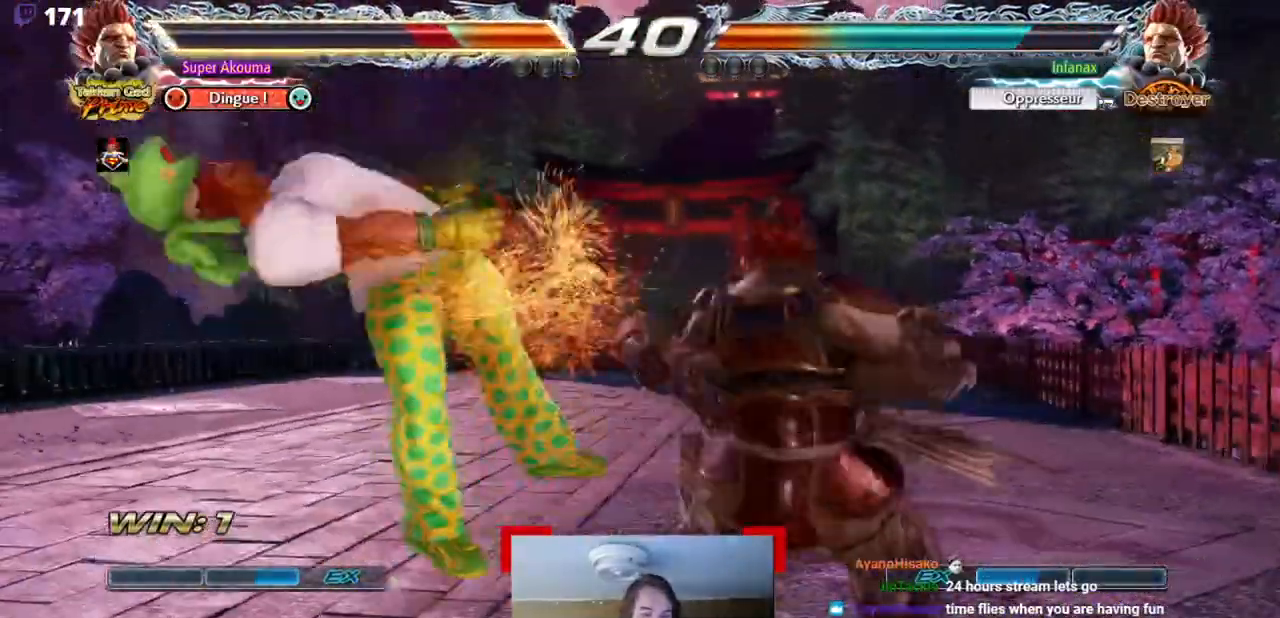
{"buttons": ["DPAD_LEFT"], "events": []}
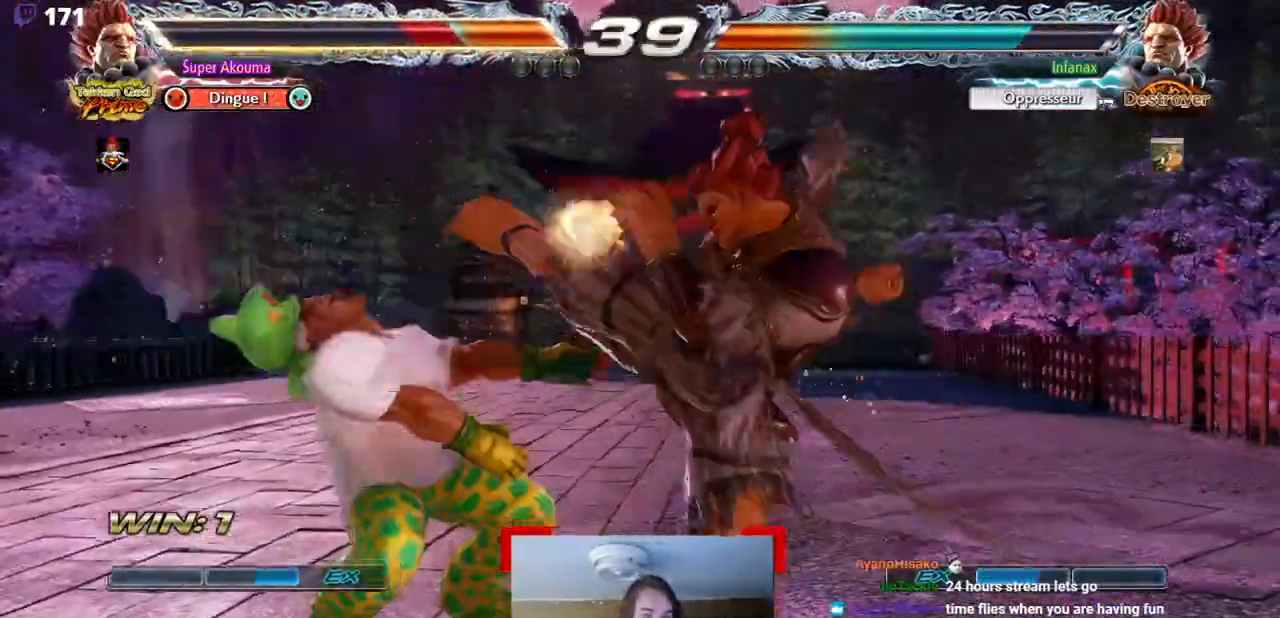
{"buttons": ["DPAD_LEFT"], "events": []}
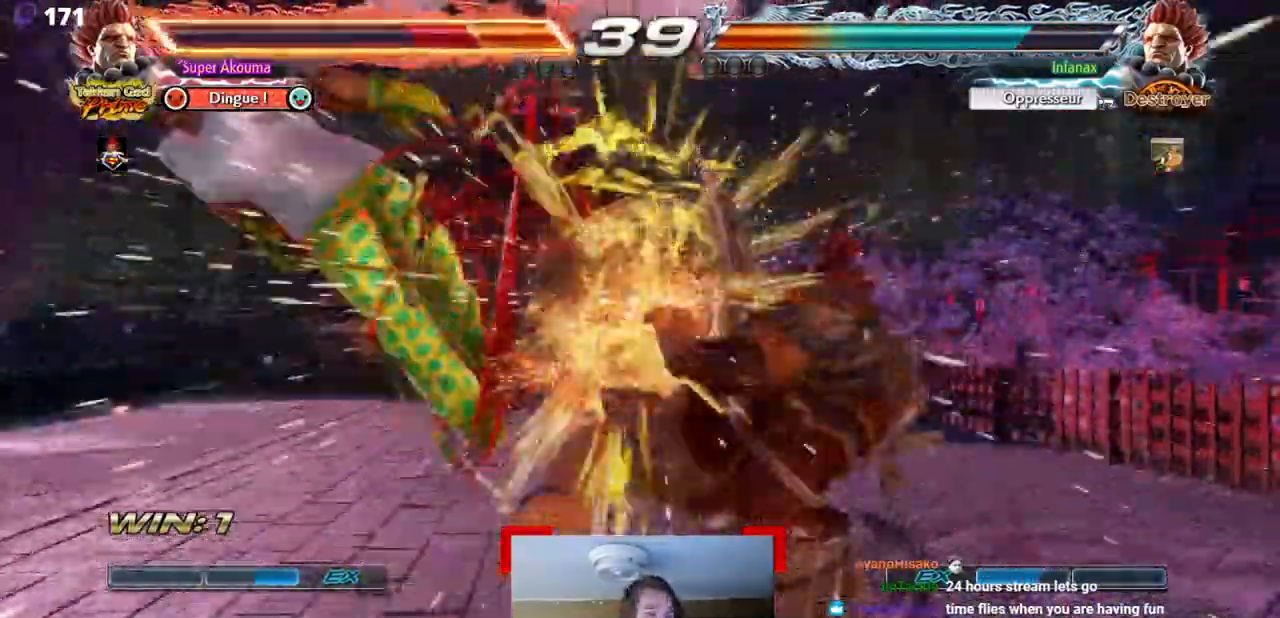
{"buttons": ["DPAD_LEFT"], "events": []}
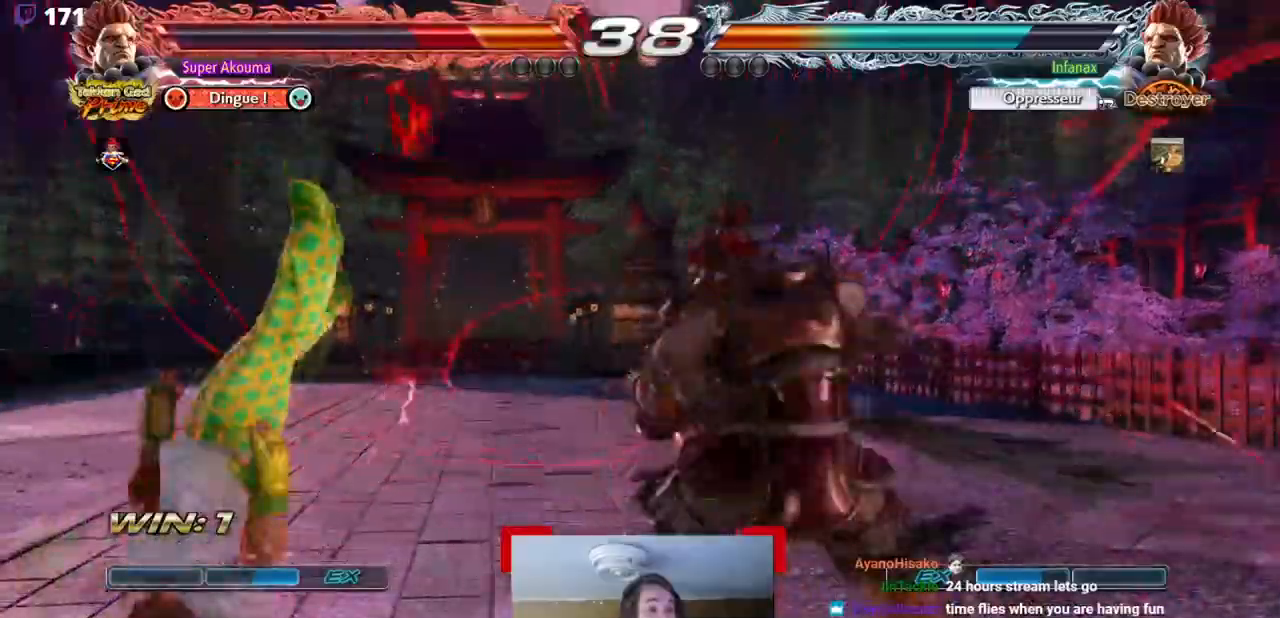
{"buttons": ["DPAD_LEFT"], "events": []}